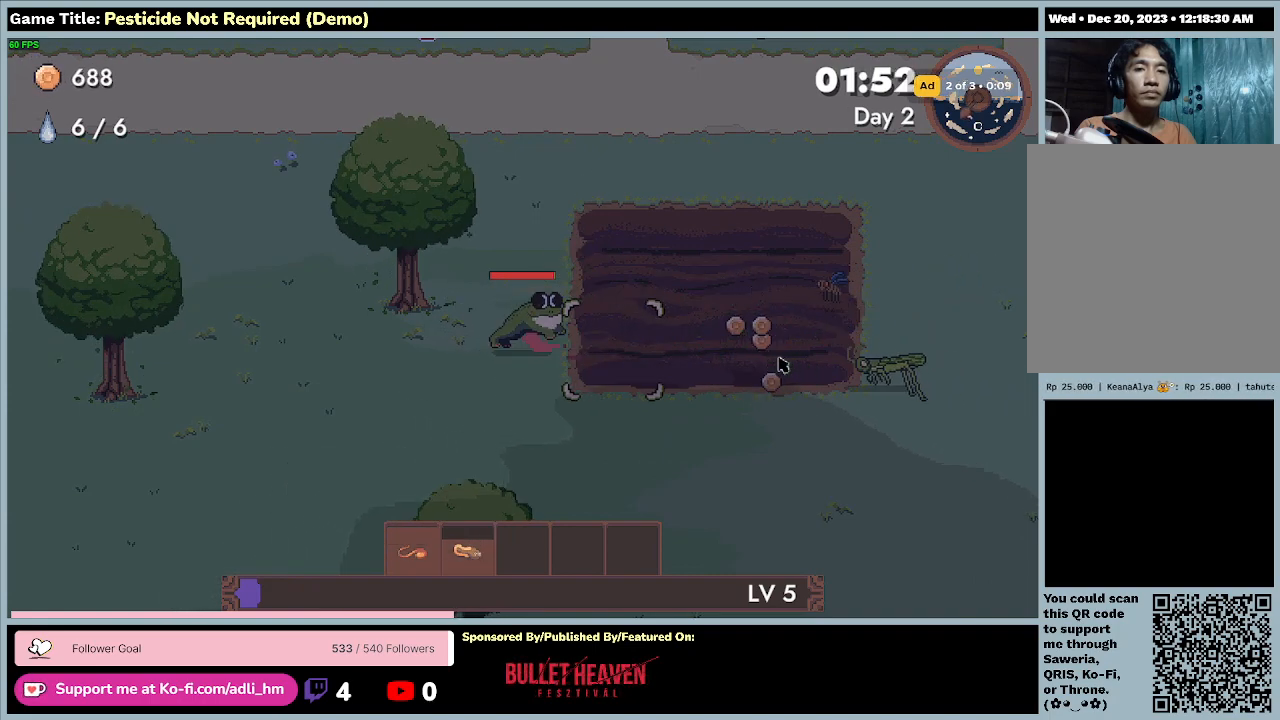
Gameplay with keyboard; each line is a JSON object with the keys held at the frame after it. "events" lists presses ("down") and releases ("up") of "0", "1", "2", "3", "4", "5", "6", "7", "8", "9", "a", "alt", "b", "c", "caps_lock", "ctrl", "d", "down", "e", "escape", "f", "f1", "f2", "f3", "f4", "f5", "f6", "f7", "f8", "g", "h", "i", "j", "k", "l", "left", "m", "minus", "n", "o", "p", "q", "r", "return", "right", "s", "shift", "space", "t", "tab", "u", "up", "v", "w", "x", "y" and "z" between this image and that frame as [ms after this image, input, new state], when the widget could be followed in between. No other keys are recorded. Mouse input is not recorded.
{"keys": ["d"], "events": []}
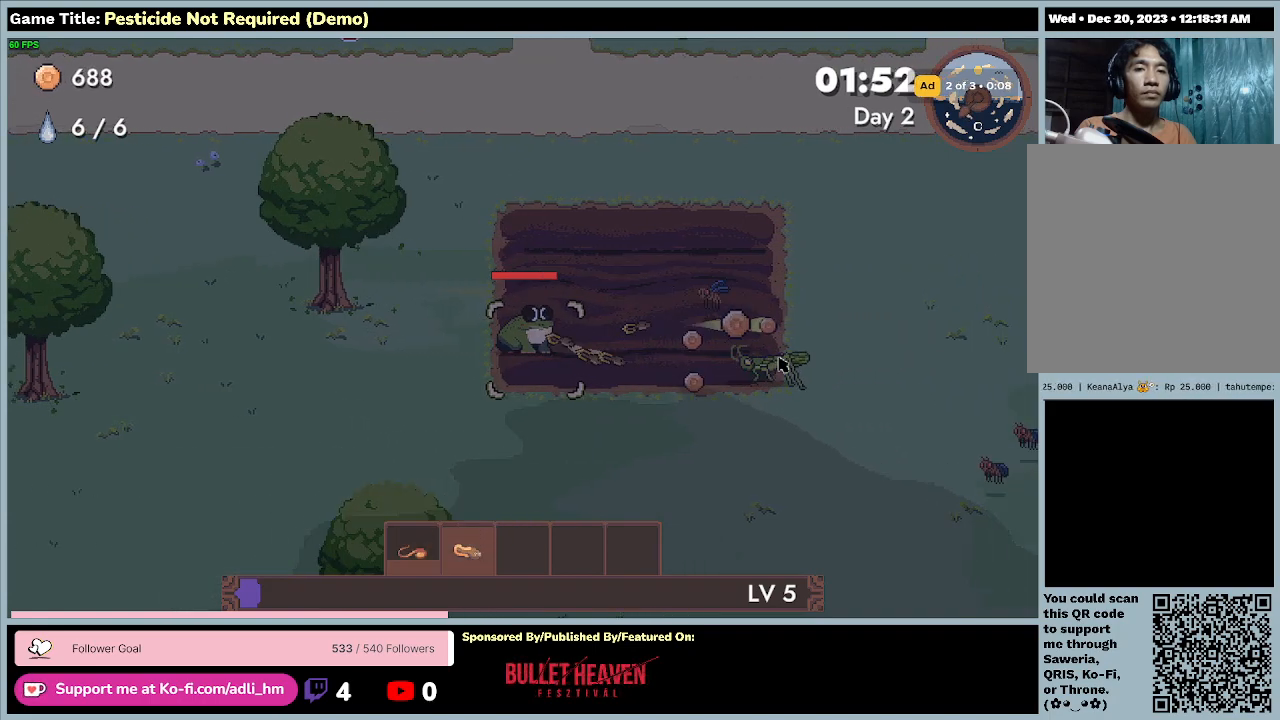
{"keys": [], "events": [[67, "d", "up"]]}
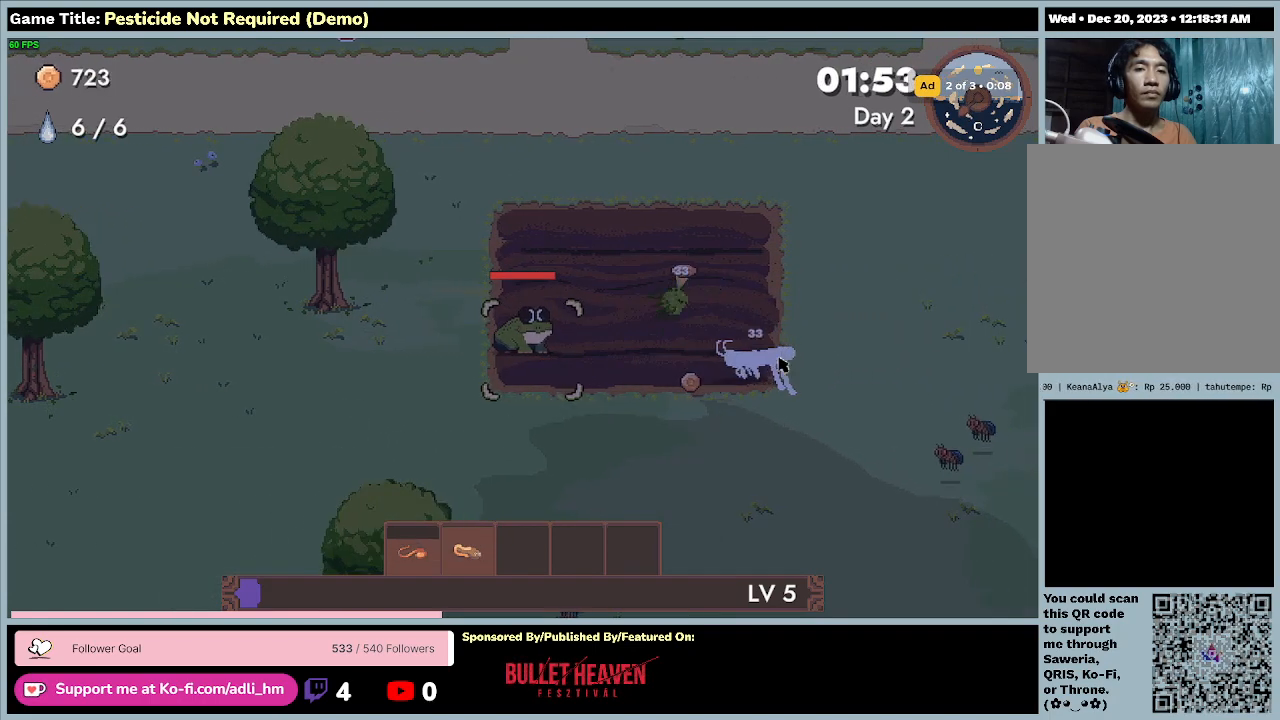
{"keys": ["d"], "events": [[467, "d", "down"]]}
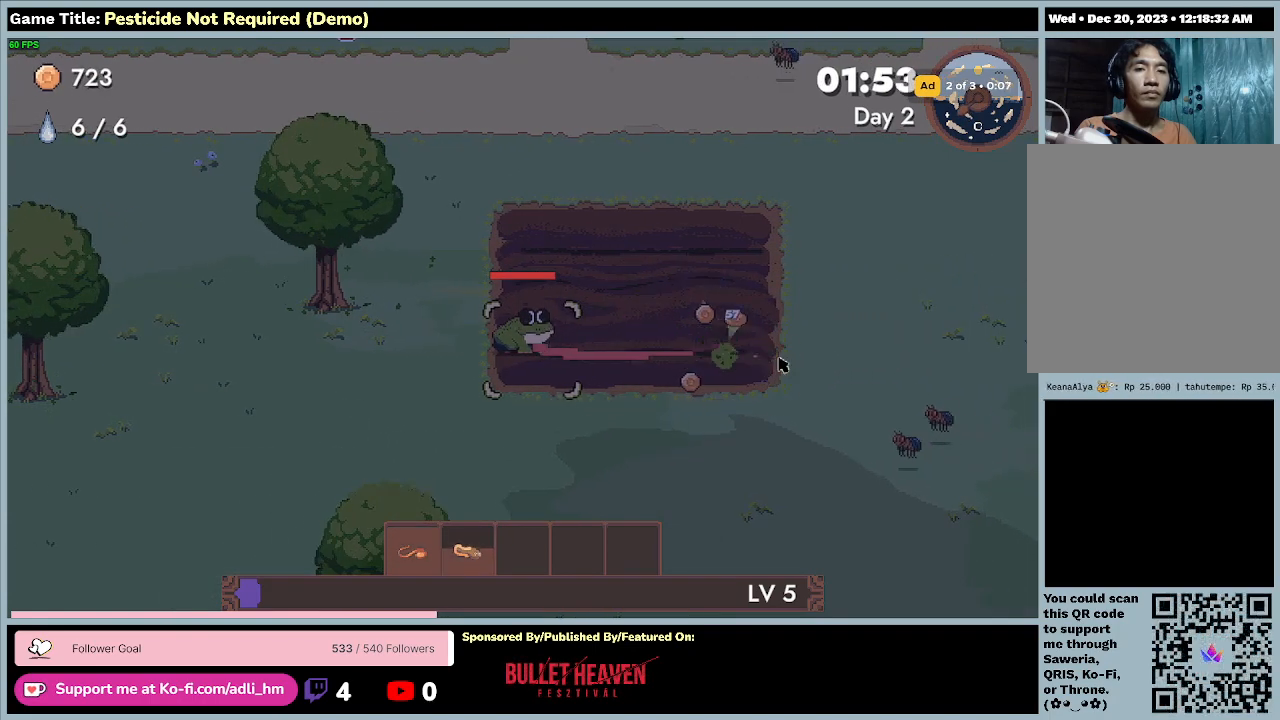
{"keys": [], "events": [[367, "d", "up"]]}
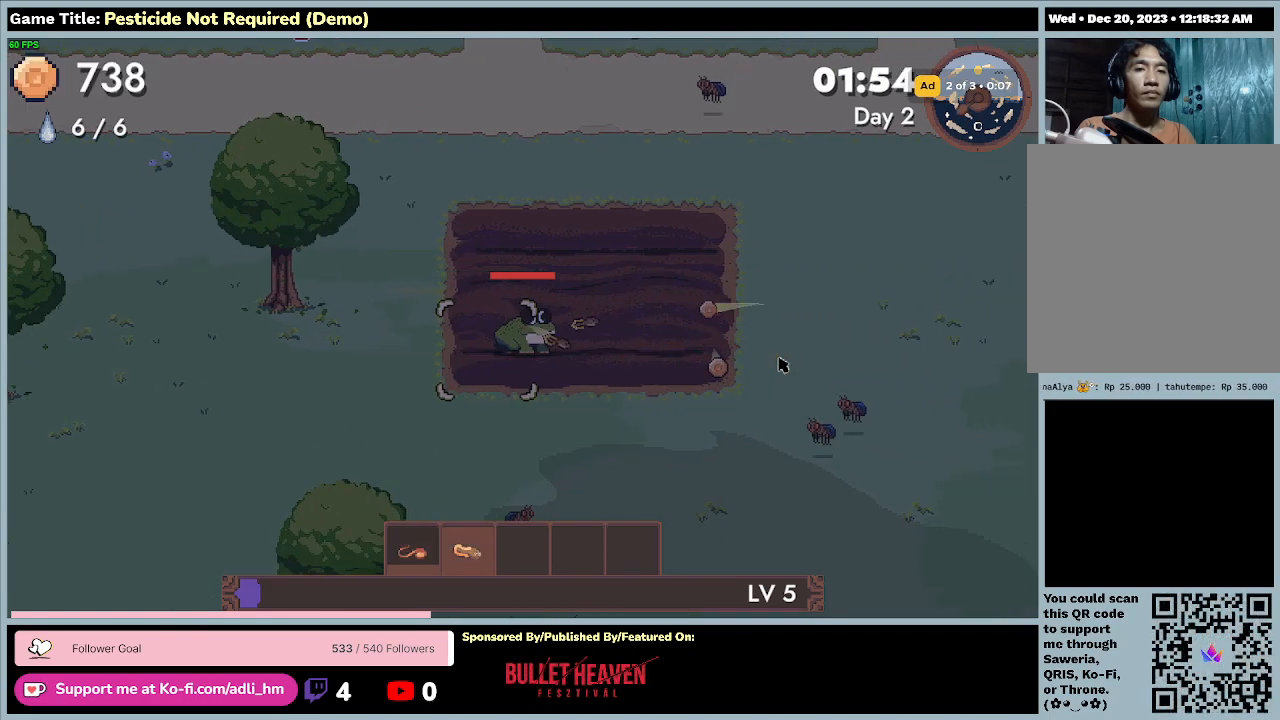
{"keys": ["d"], "events": [[100, "d", "down"]]}
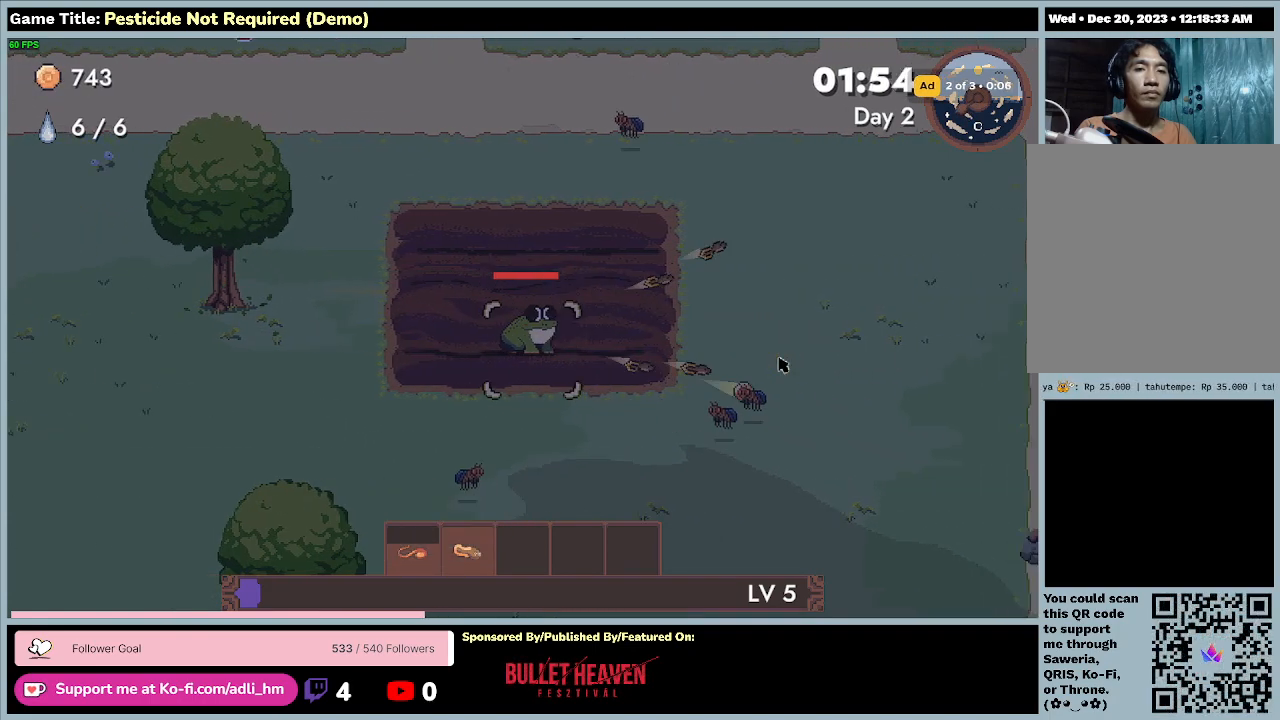
{"keys": [], "events": [[67, "d", "up"]]}
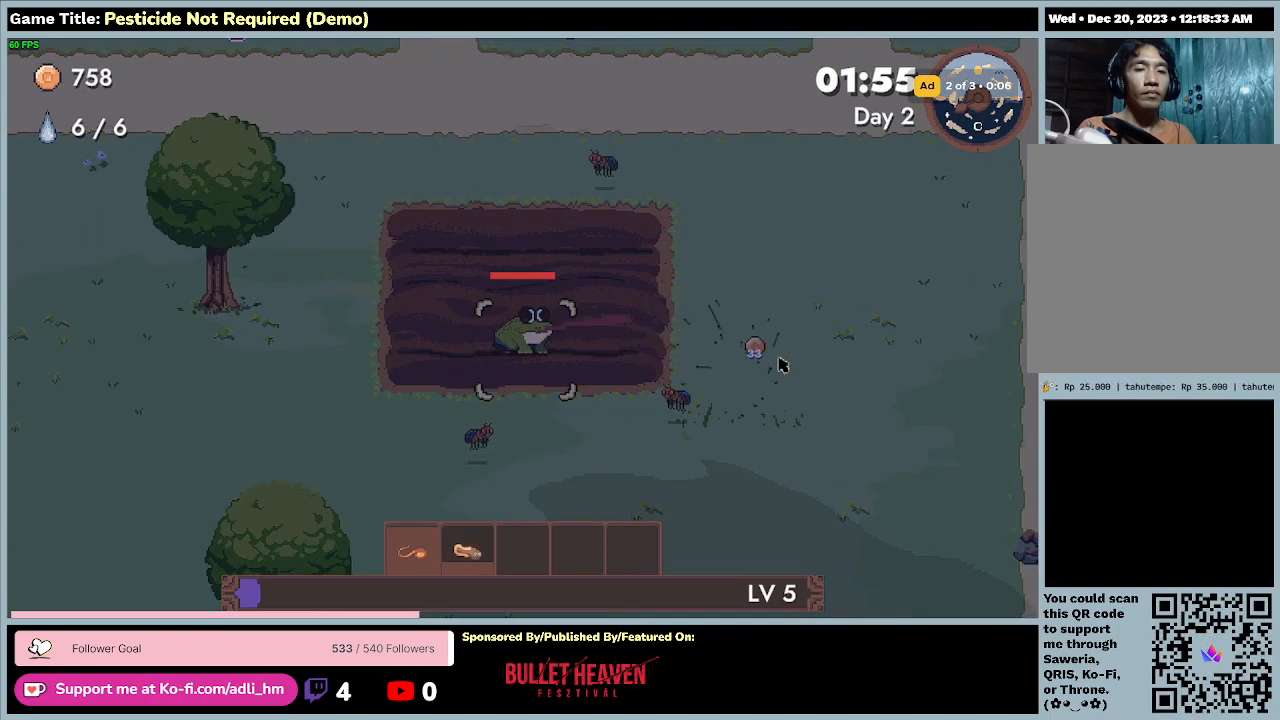
{"keys": [], "events": []}
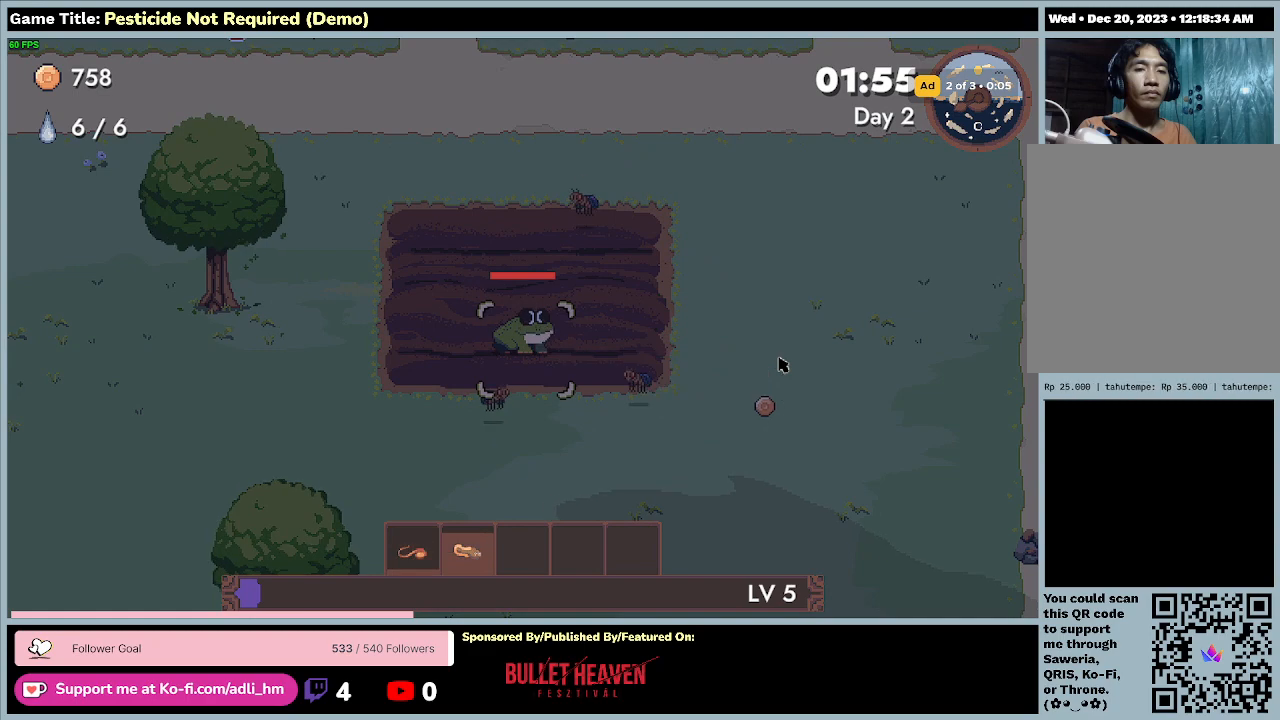
{"keys": ["a"], "events": [[100, "a", "down"]]}
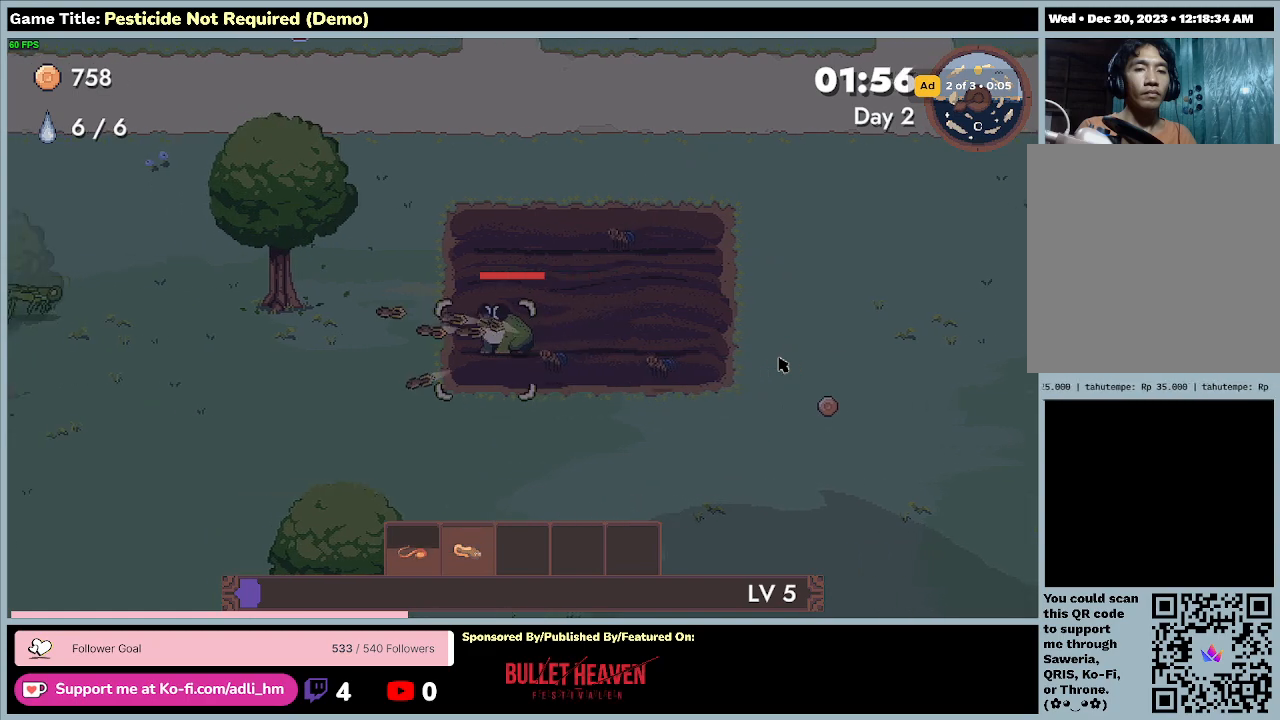
{"keys": ["a", "d"], "events": [[233, "d", "down"]]}
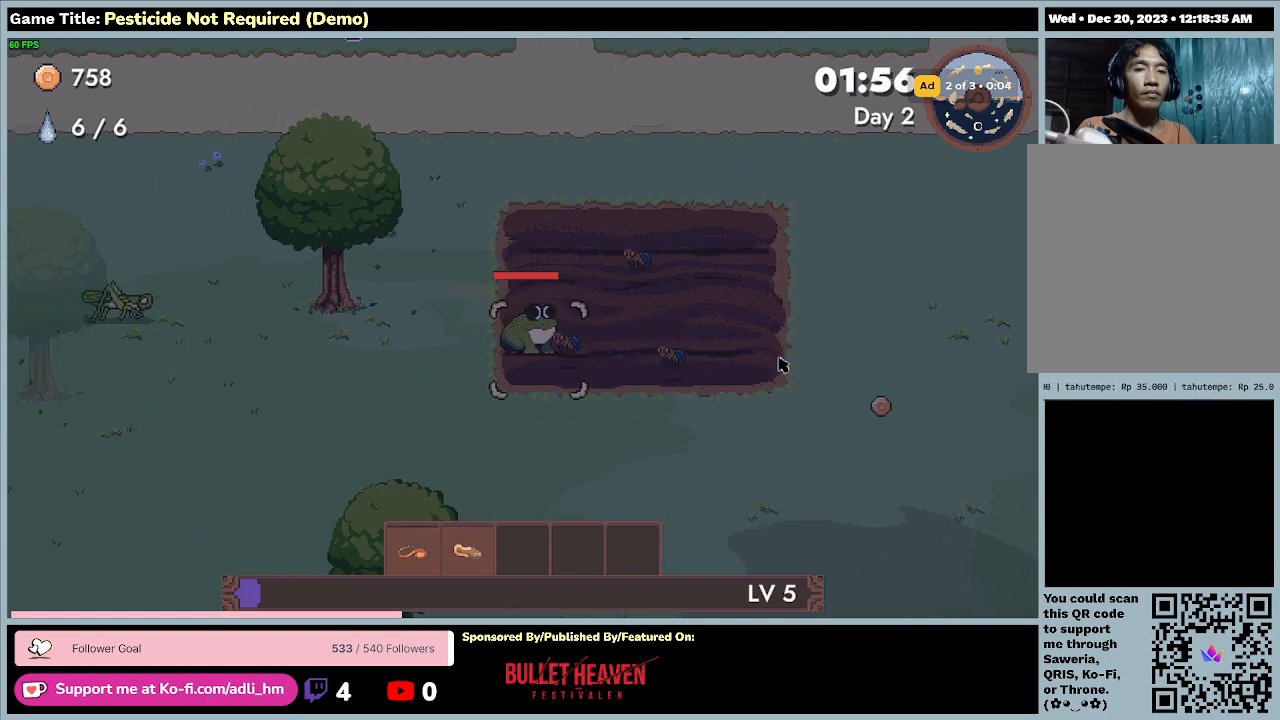
{"keys": [], "events": [[33, "a", "up"], [167, "d", "up"]]}
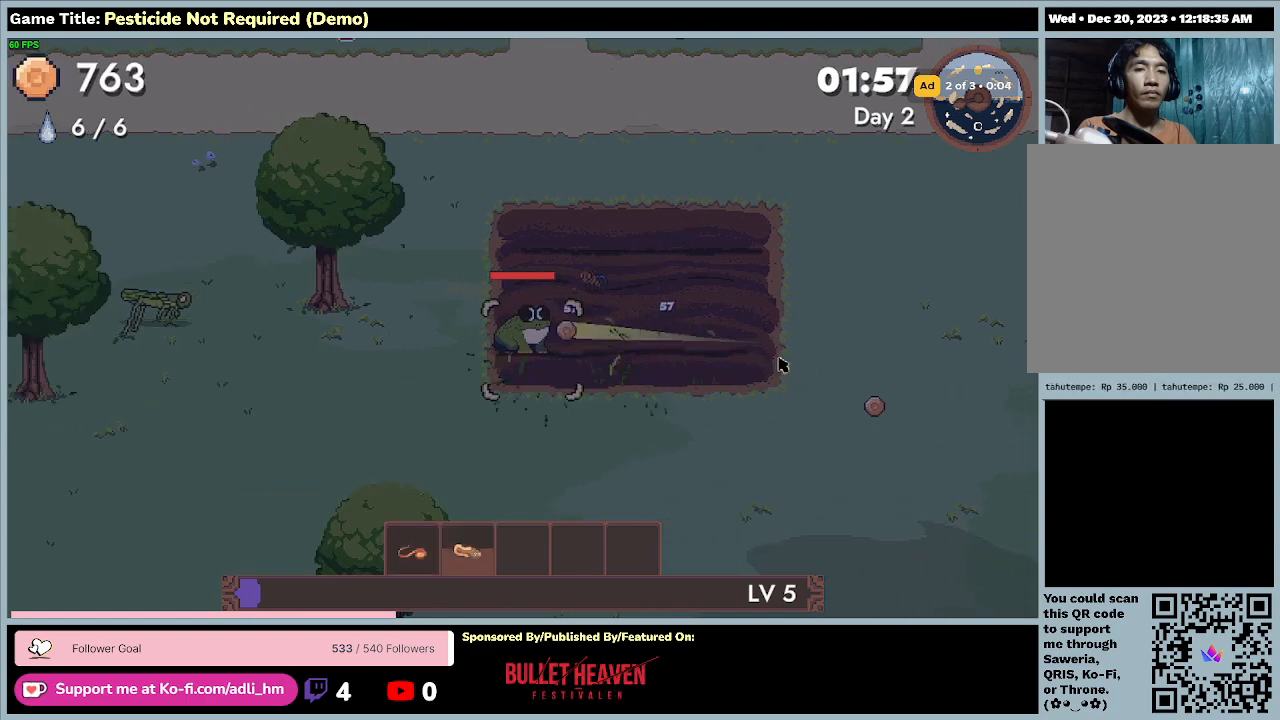
{"keys": [], "events": []}
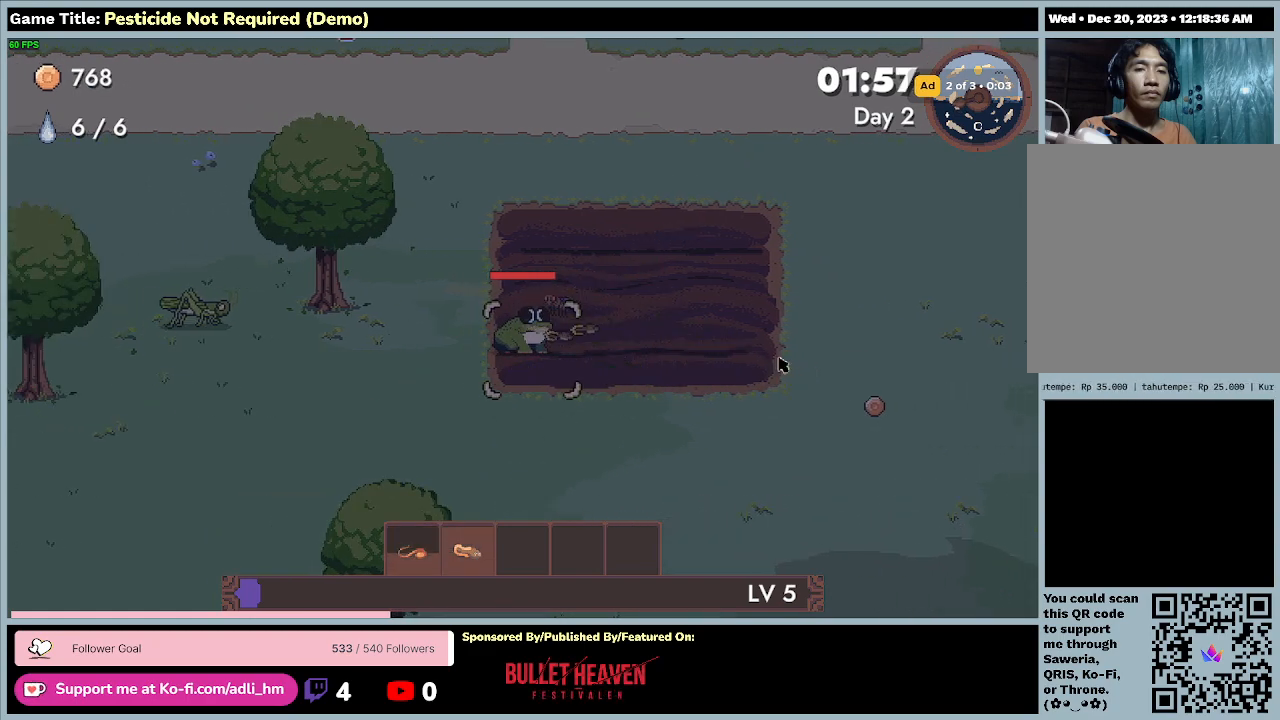
{"keys": ["d"], "events": [[367, "d", "down"]]}
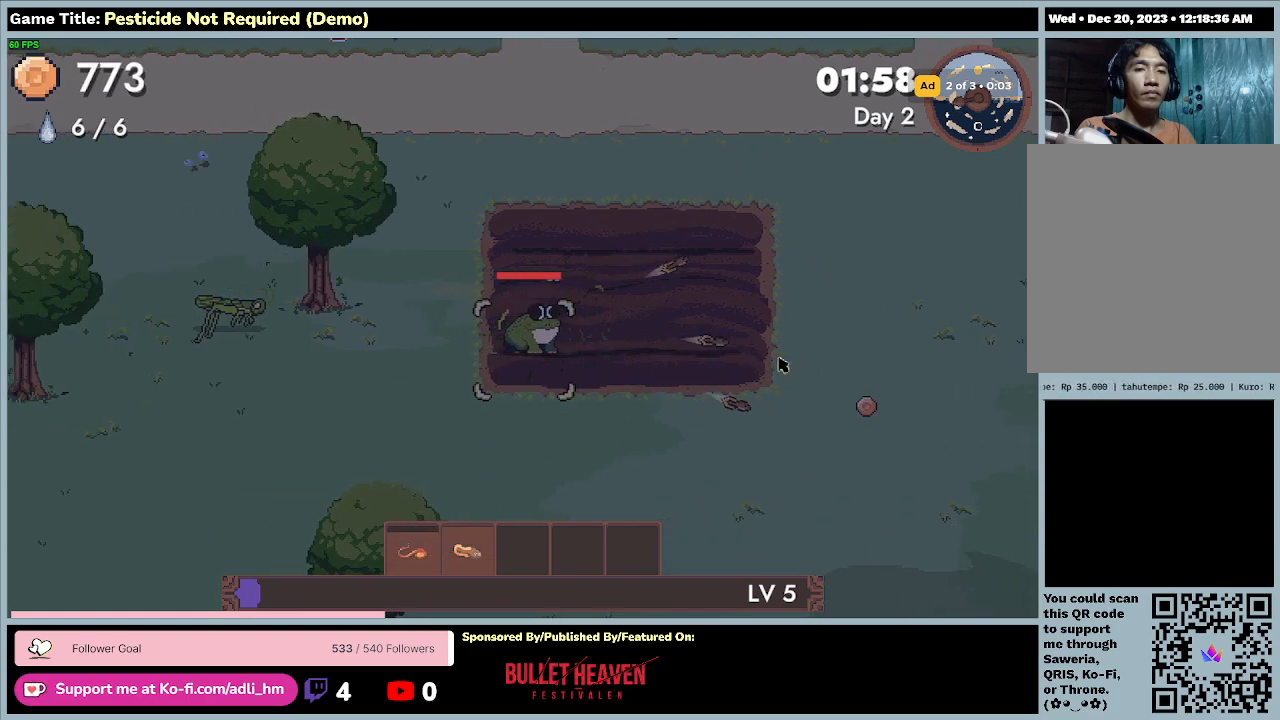
{"keys": ["d"], "events": []}
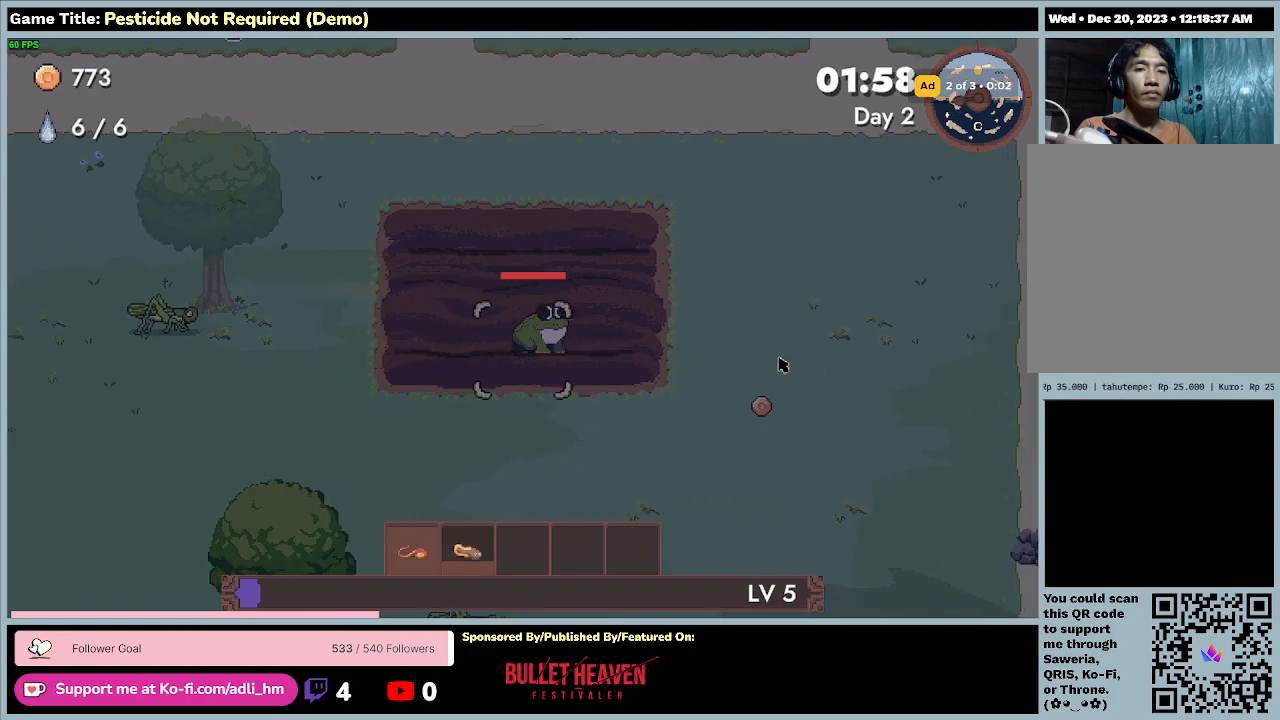
{"keys": ["d", "s"], "events": [[367, "s", "down"]]}
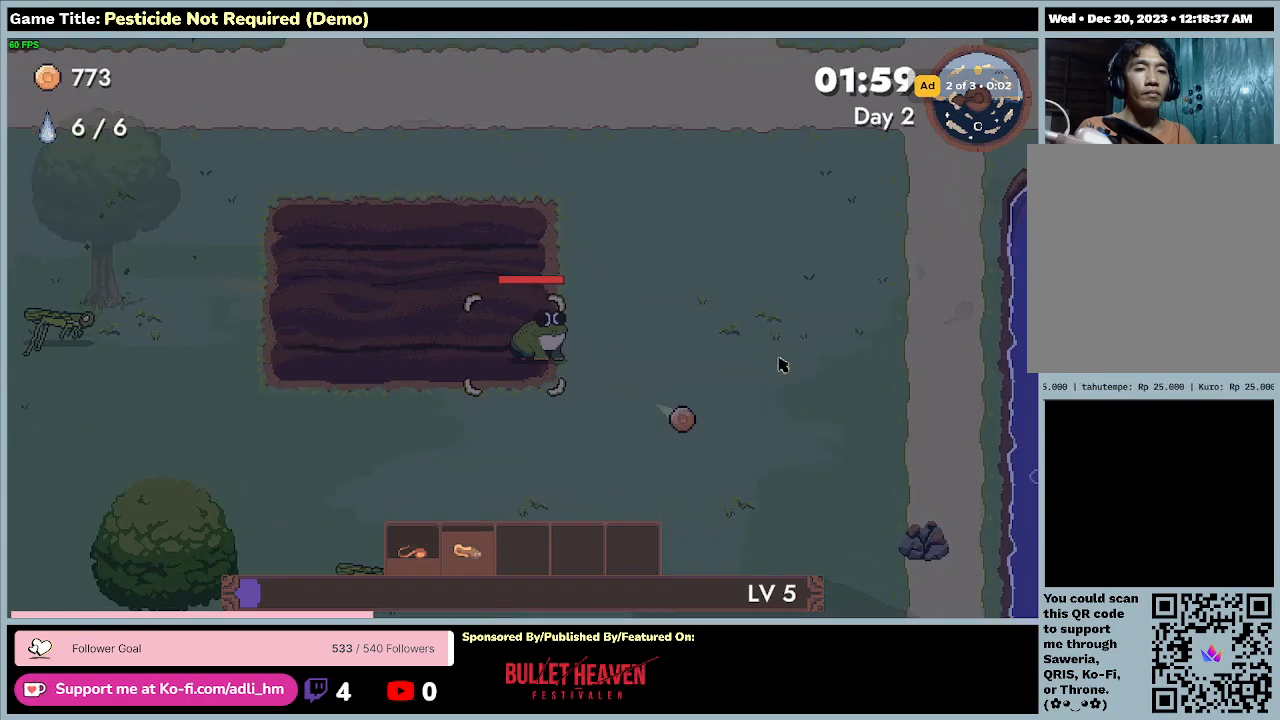
{"keys": ["d"], "events": [[500, "s", "up"]]}
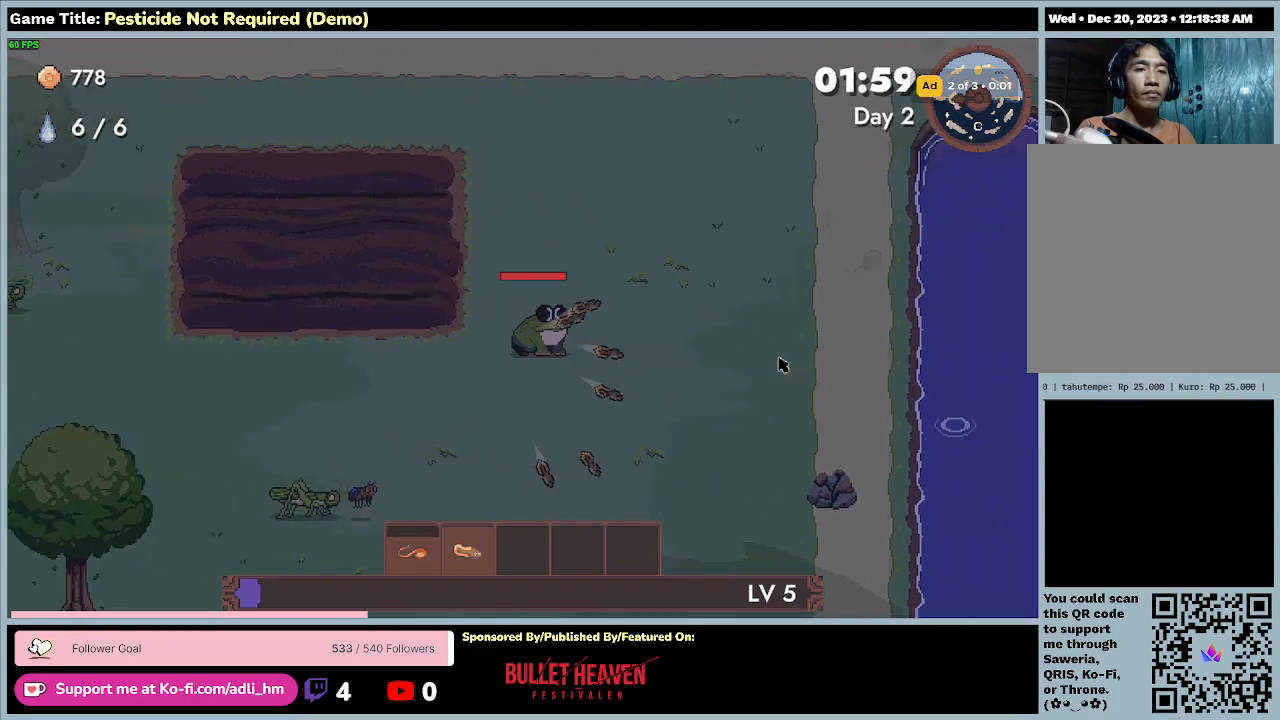
{"keys": ["d", "s"], "events": [[300, "s", "down"]]}
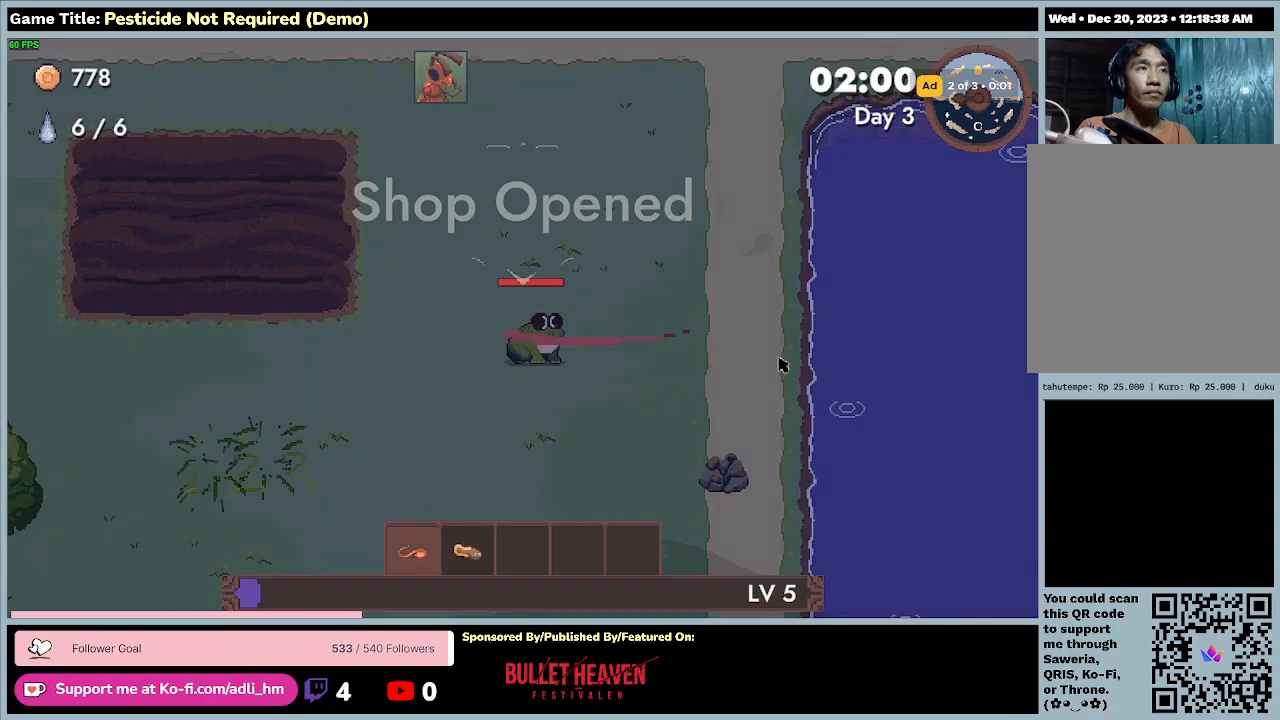
{"keys": ["d", "s"], "events": []}
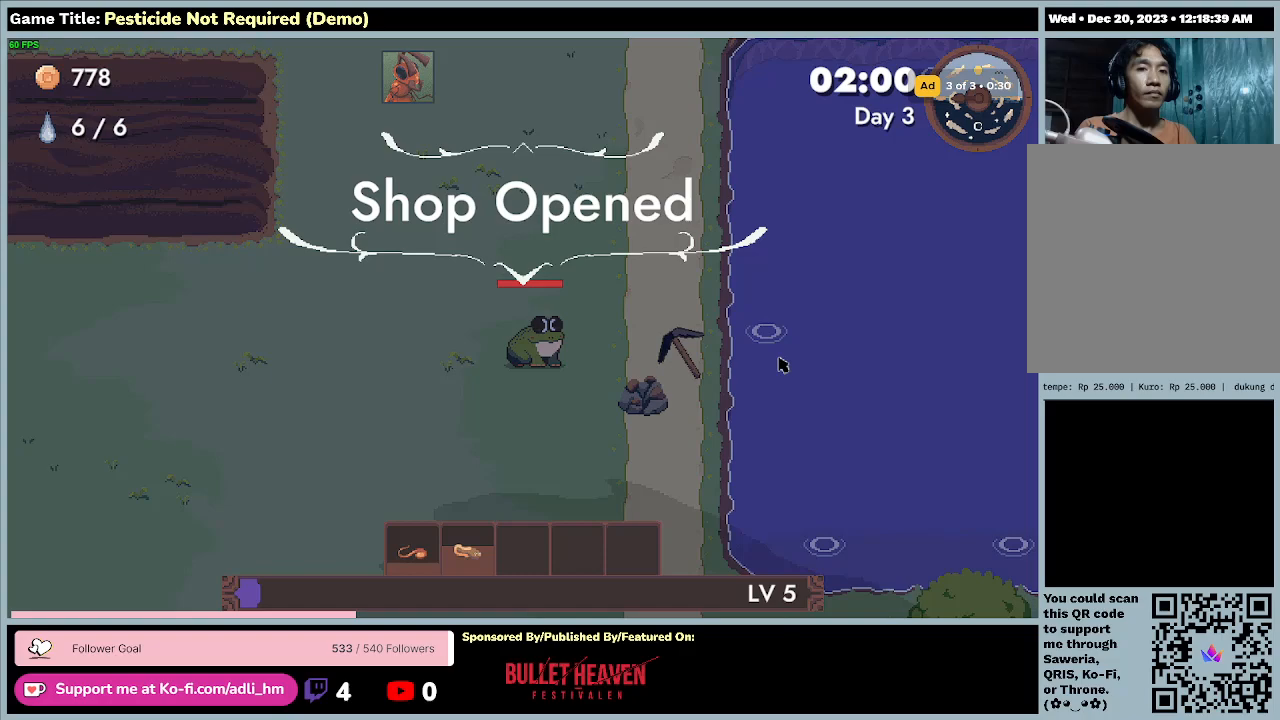
{"keys": ["s"], "events": [[333, "d", "up"]]}
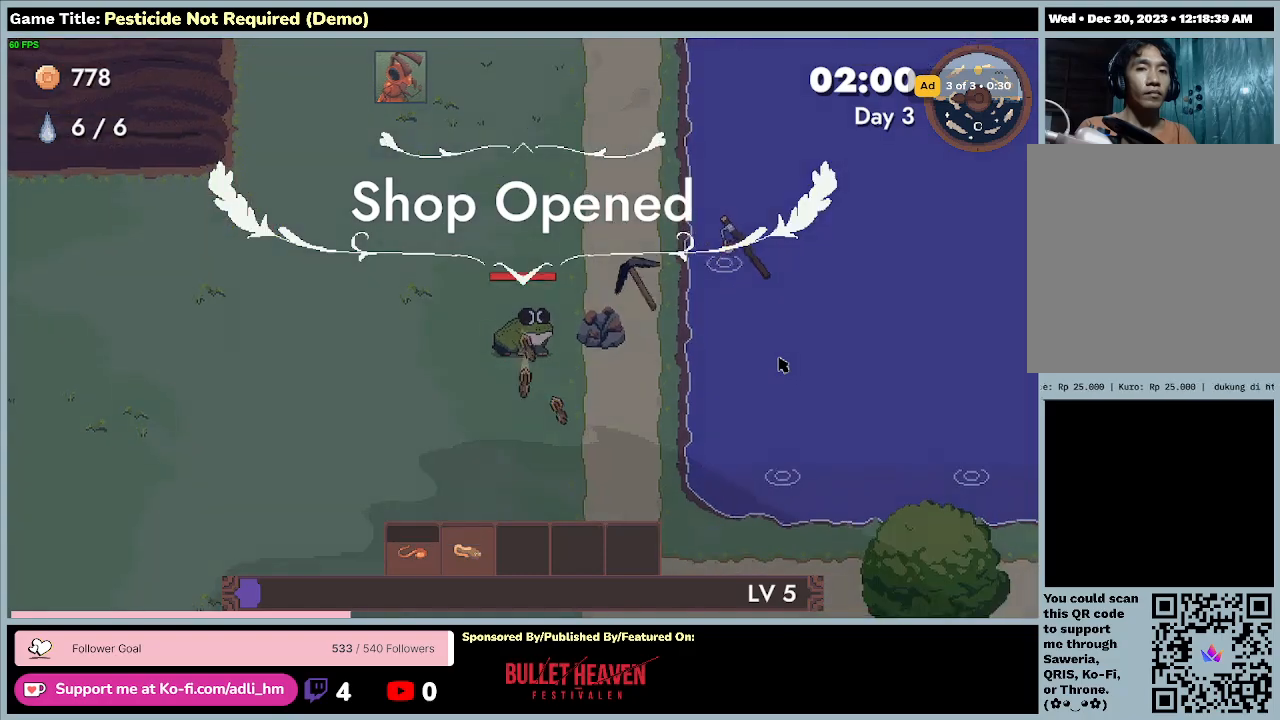
{"keys": [], "events": [[33, "s", "up"]]}
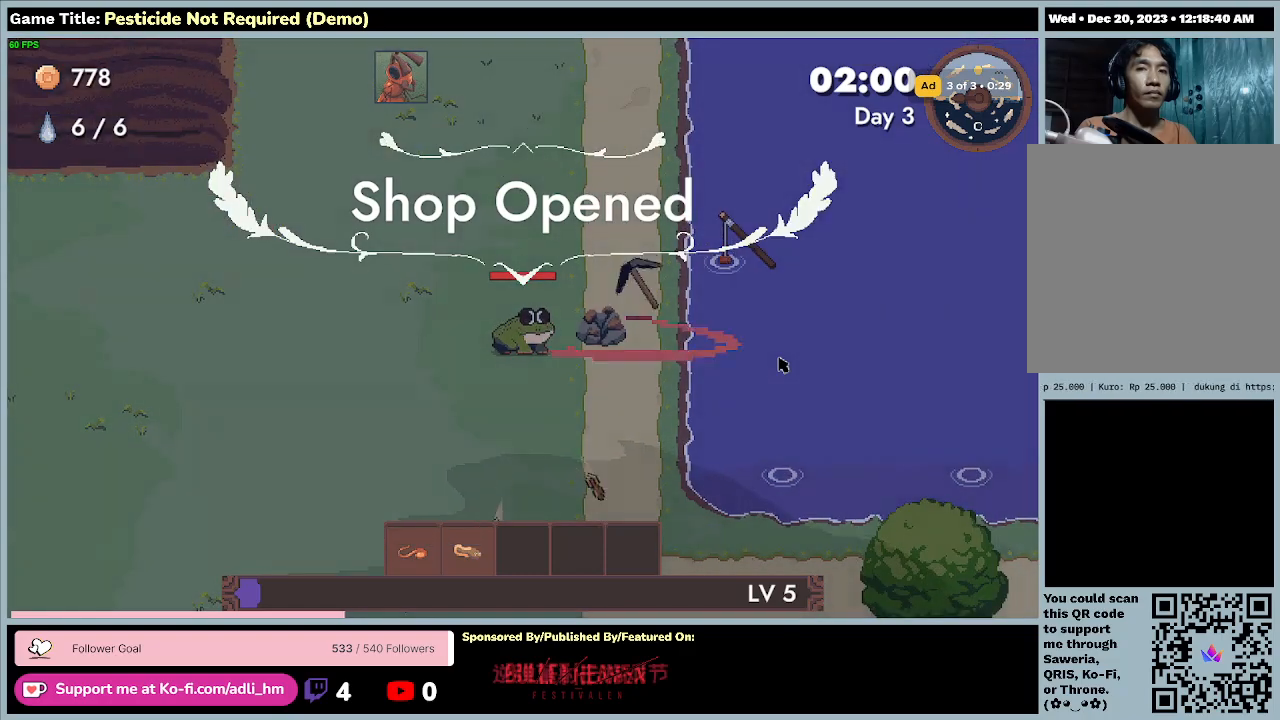
{"keys": [], "events": []}
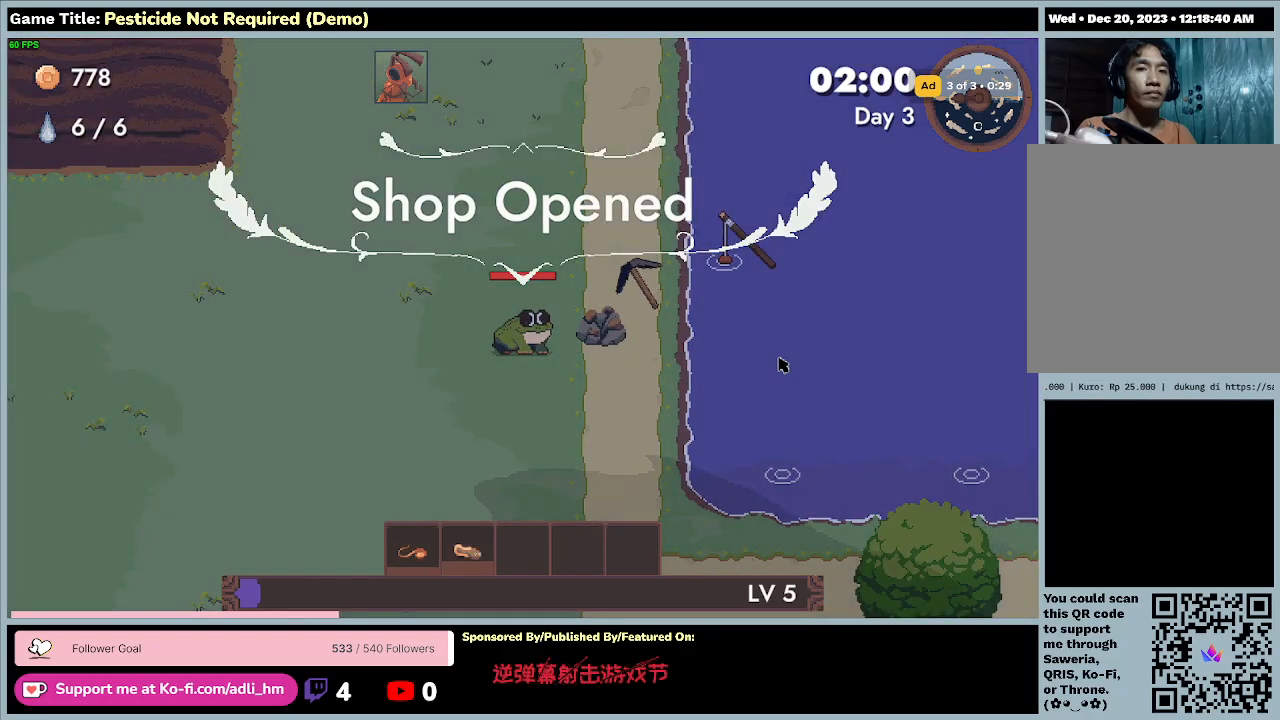
{"keys": [], "events": []}
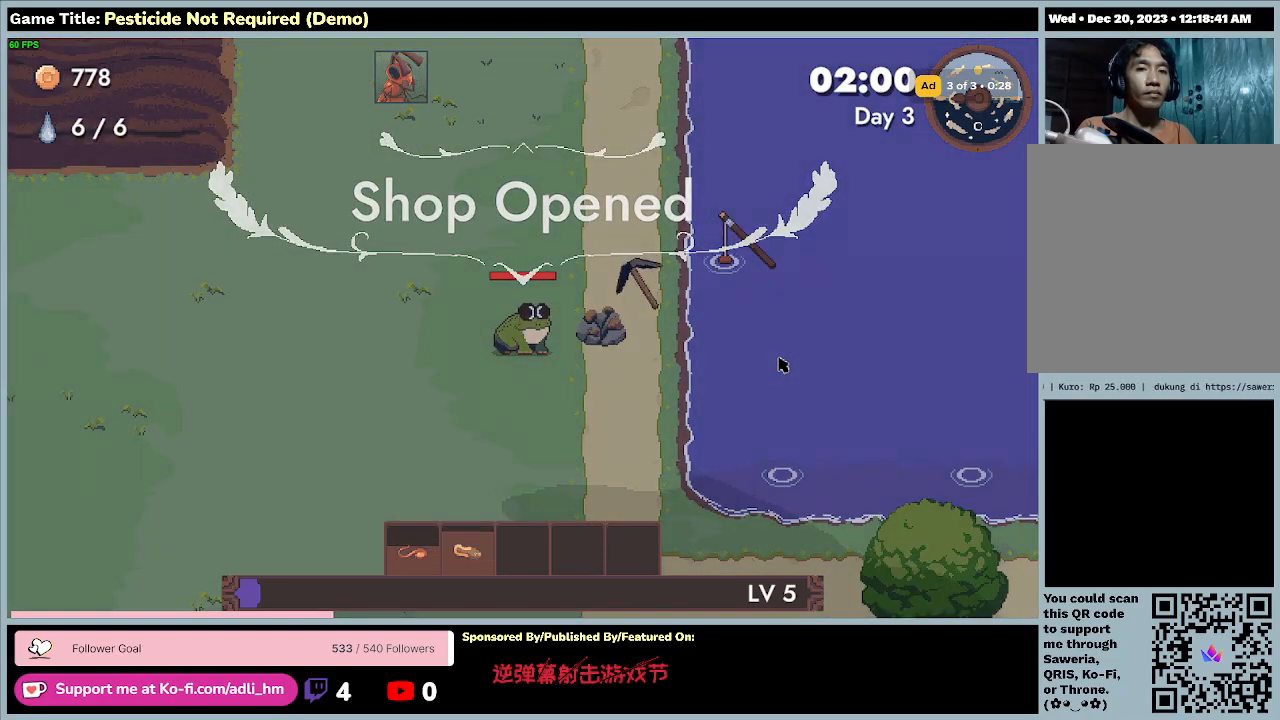
{"keys": ["w"], "events": [[300, "w", "down"]]}
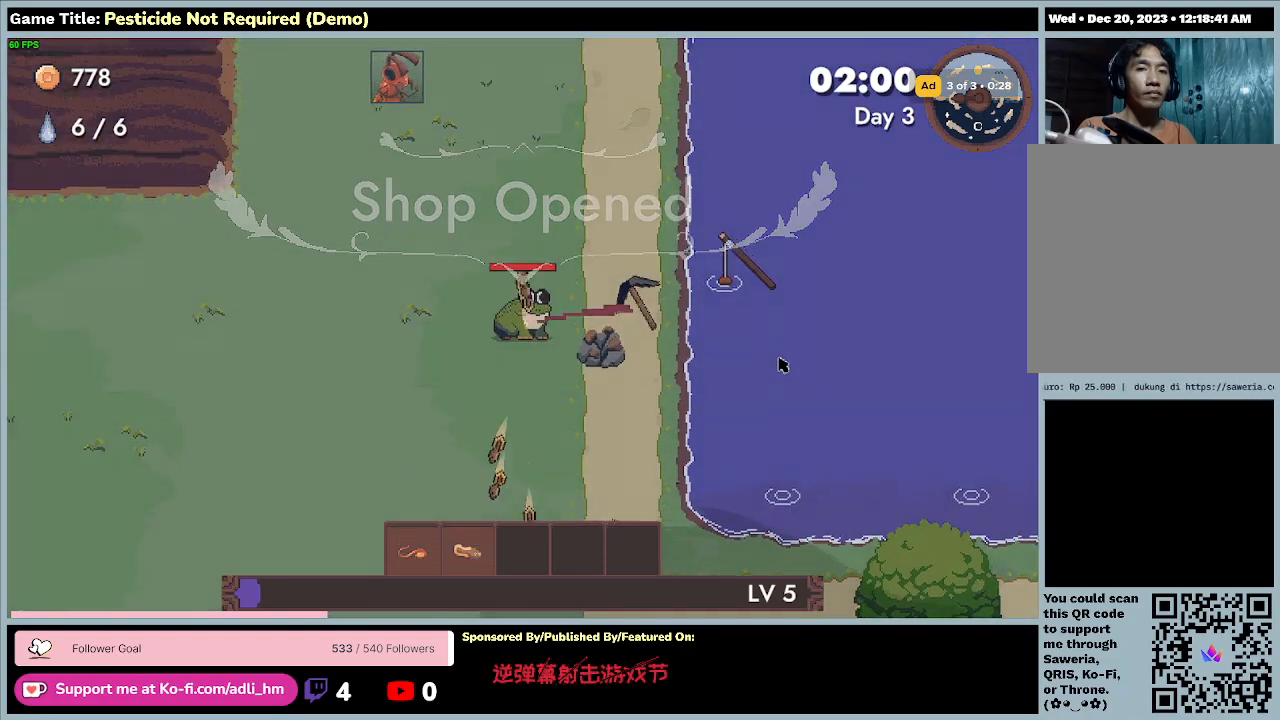
{"keys": [], "events": [[400, "w", "up"]]}
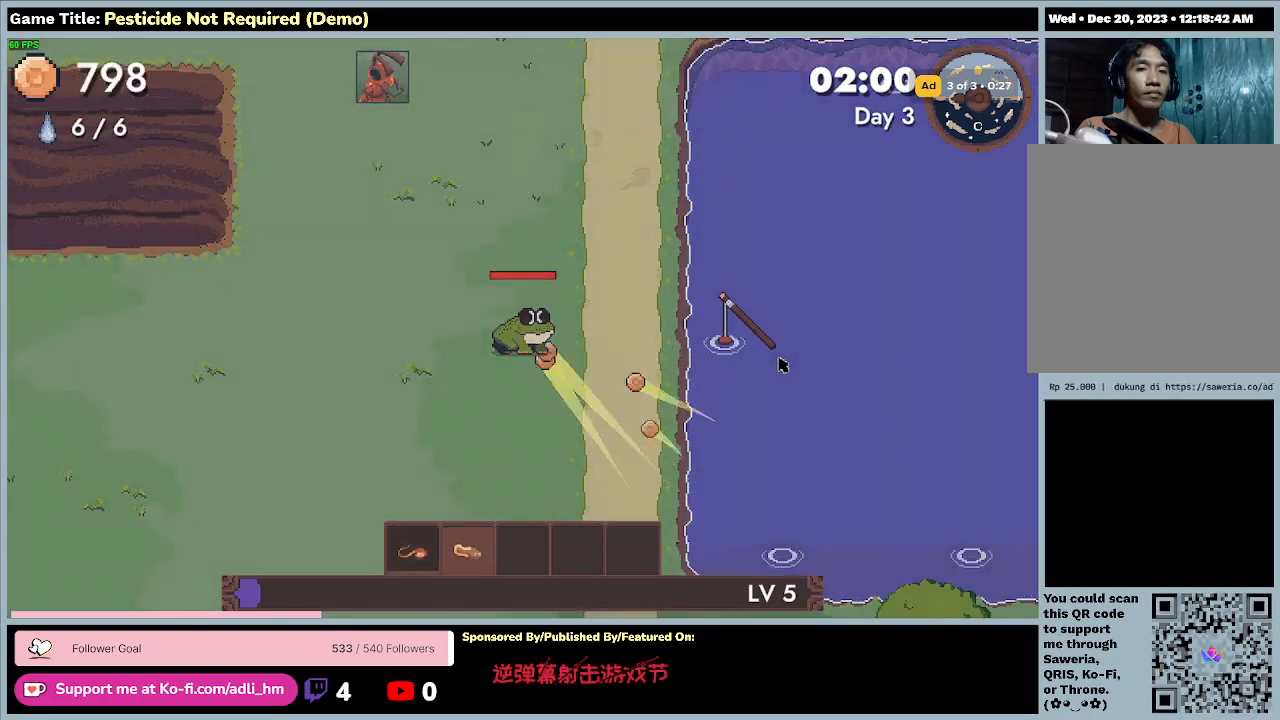
{"keys": ["w"], "events": [[100, "w", "down"]]}
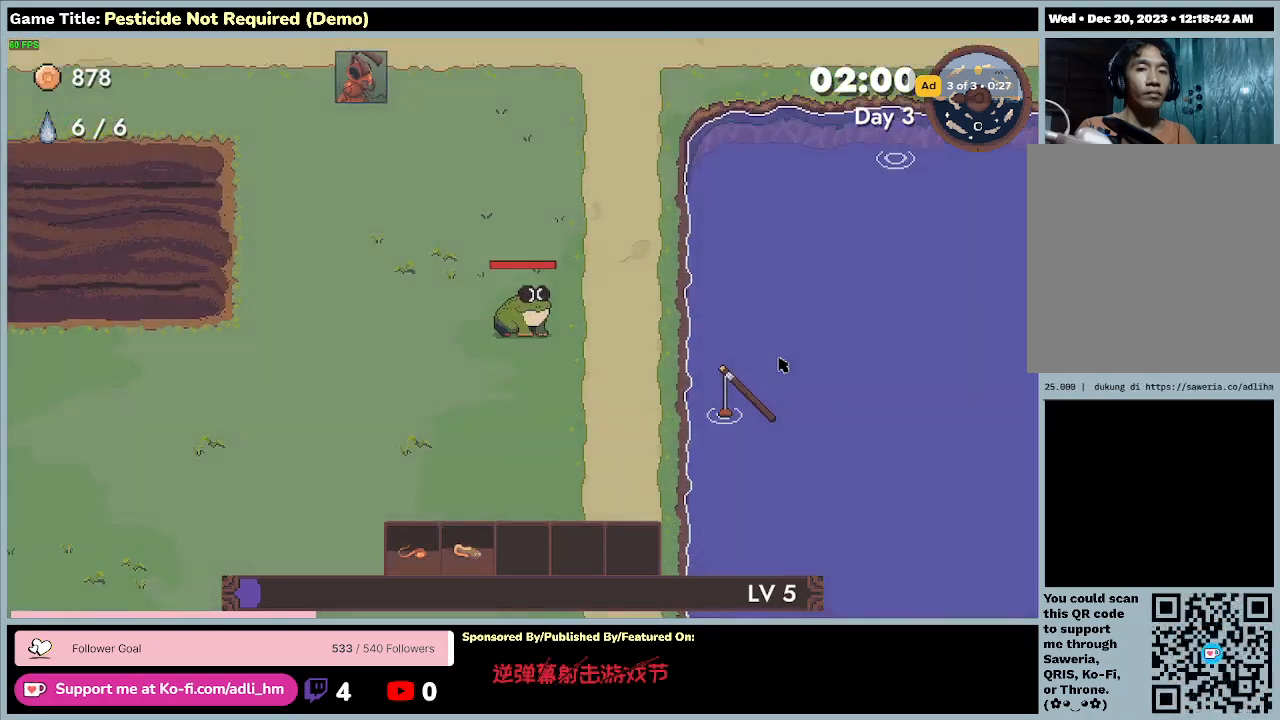
{"keys": ["w"], "events": []}
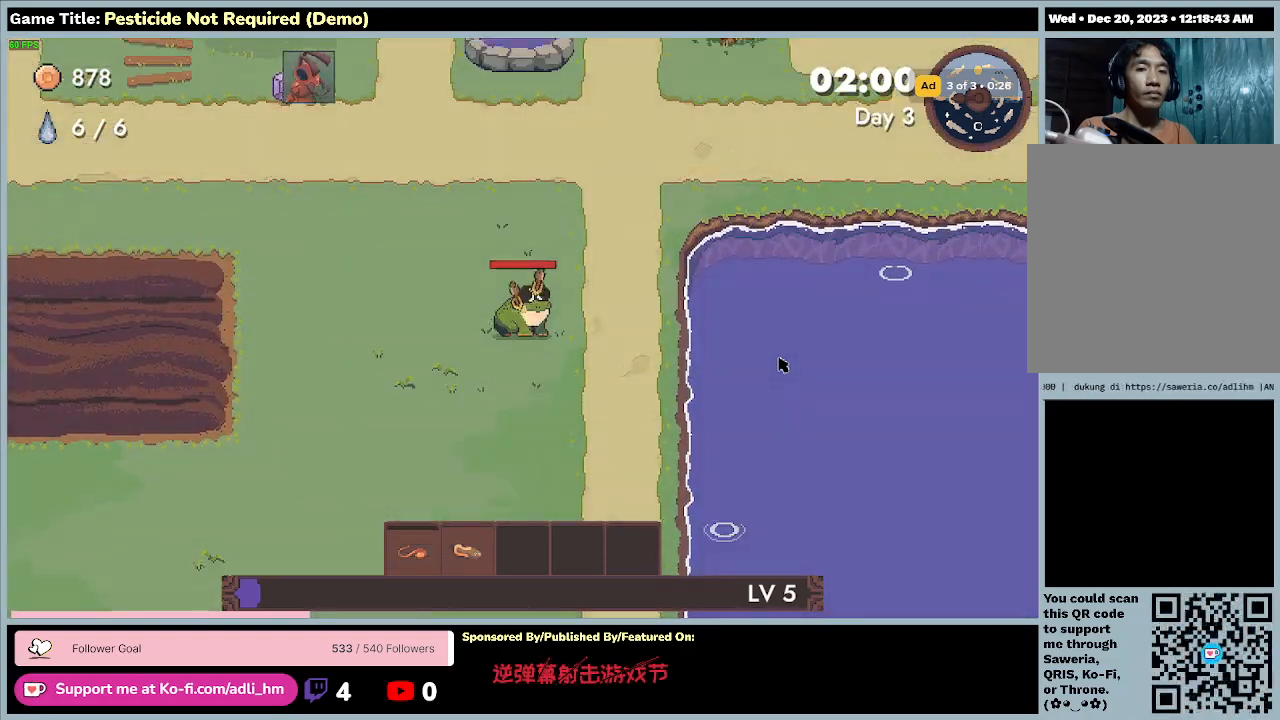
{"keys": ["a", "w"], "events": [[233, "a", "down"]]}
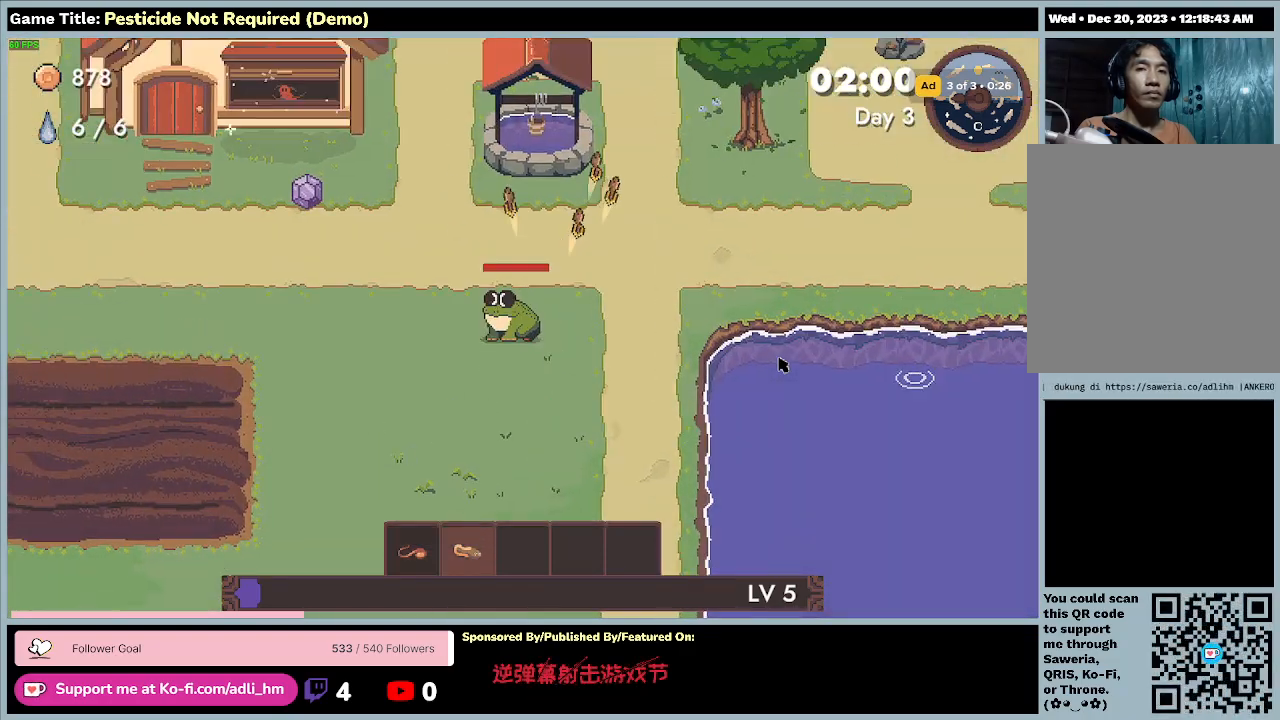
{"keys": ["a", "w"], "events": []}
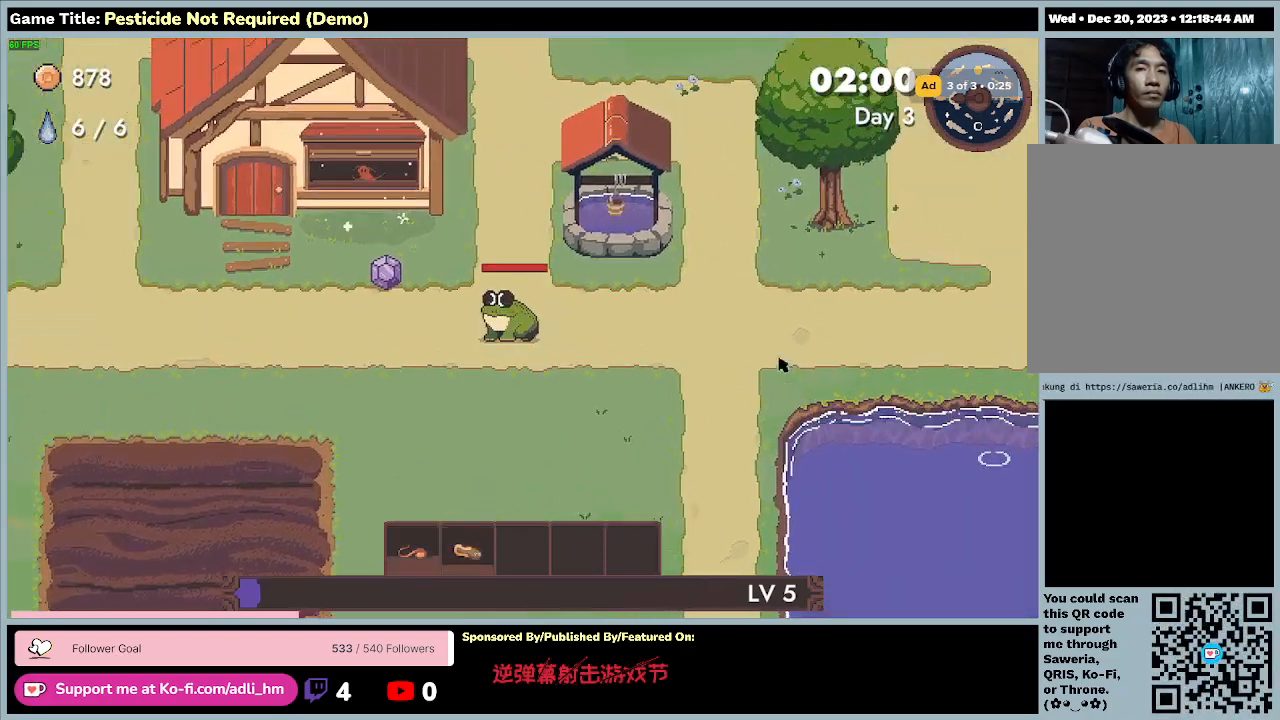
{"keys": ["a", "w"], "events": []}
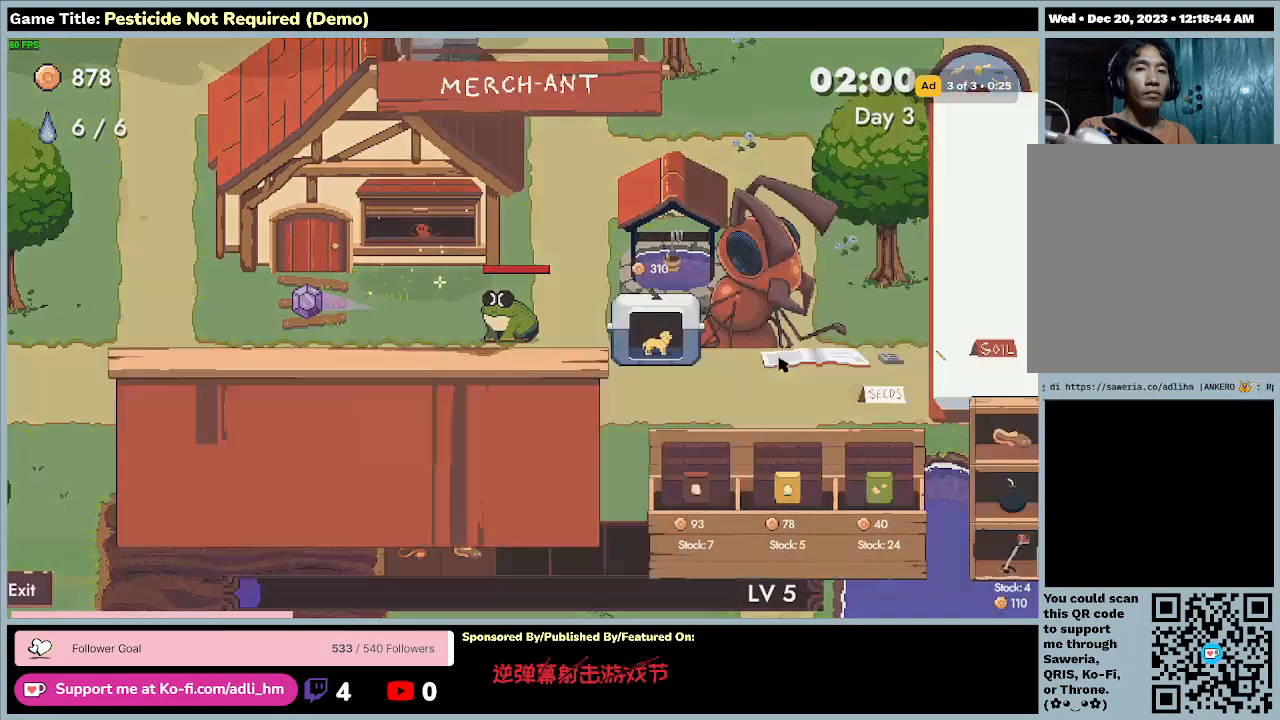
{"keys": ["a", "w"], "events": []}
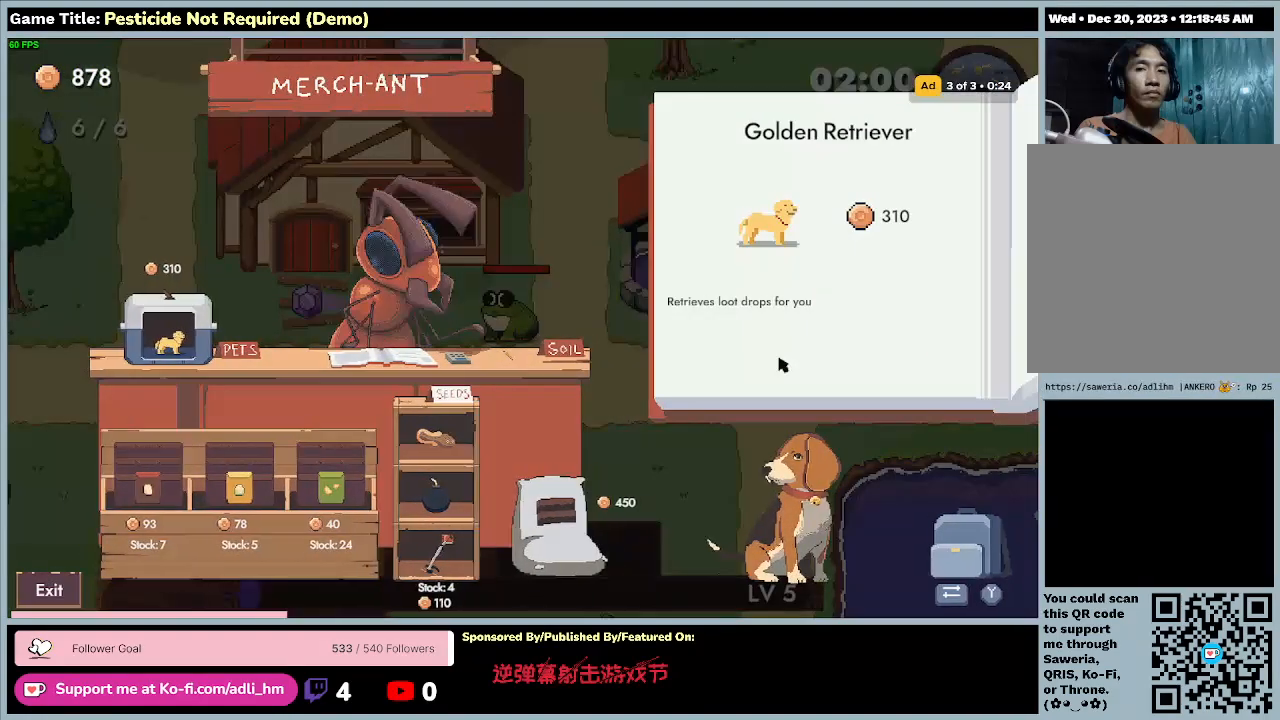
{"keys": [], "events": [[133, "a", "up"], [133, "w", "up"]]}